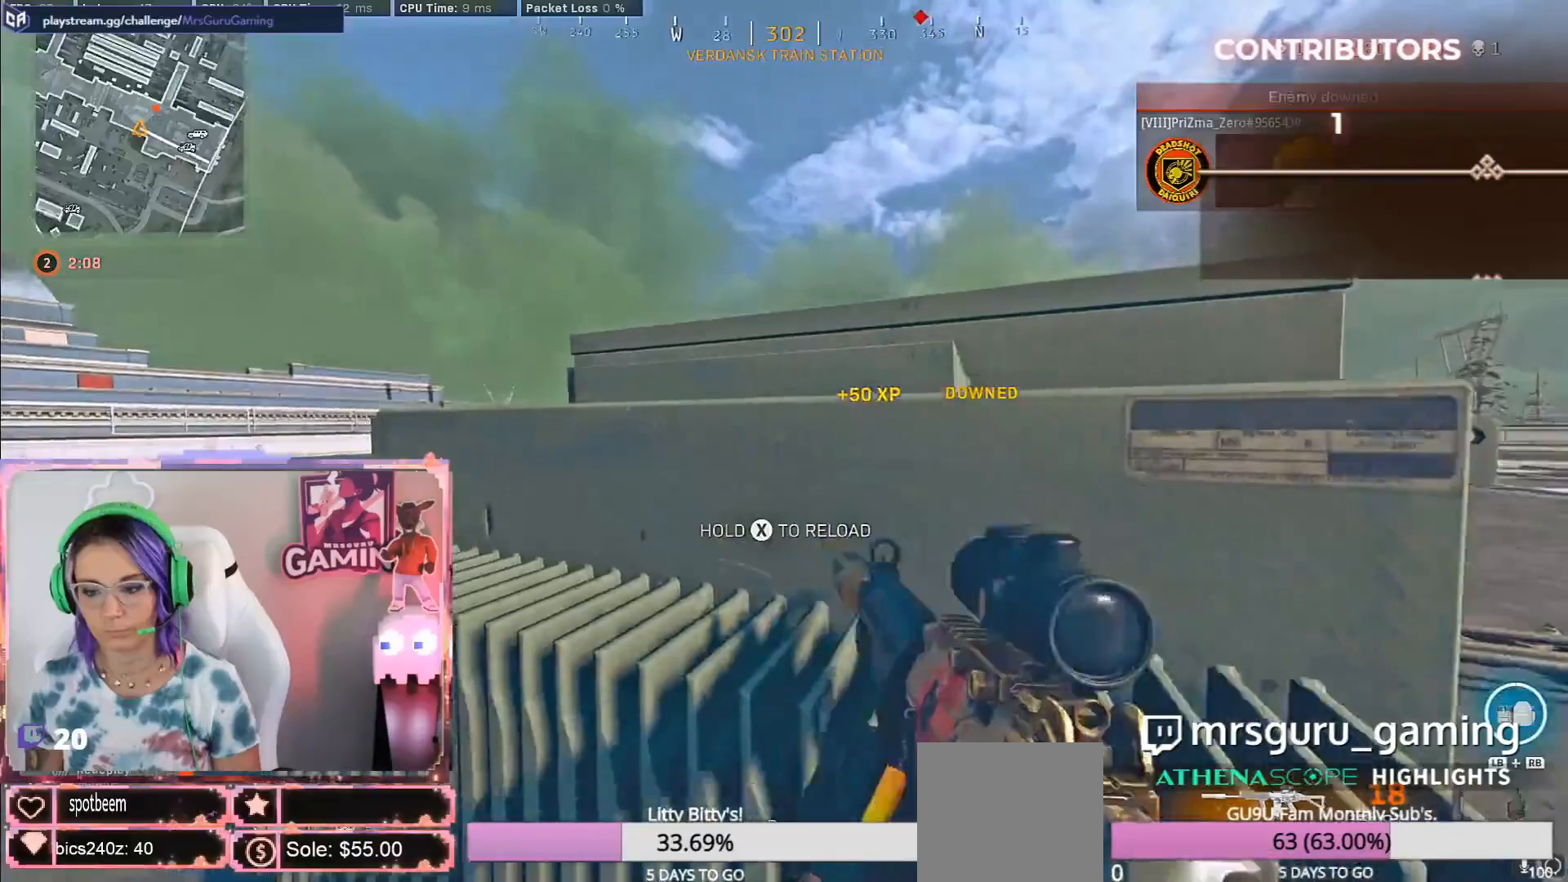
Gameplay with a controller (Xbox layout); each line is a JSON object with the inputs held at the frame after it (dt_ms = milliseconds from this image to that frame). "events" lists button and stick changes between this image and that frame as [ms after this image, input, new state], when the widget could be followed in between.
{"dt_ms": 367, "buttons": ["R3"], "left_stick": "down-right", "right_stick": "center", "events": [[134, "left_stick", "down-right"], [334, "R3", "down"]]}
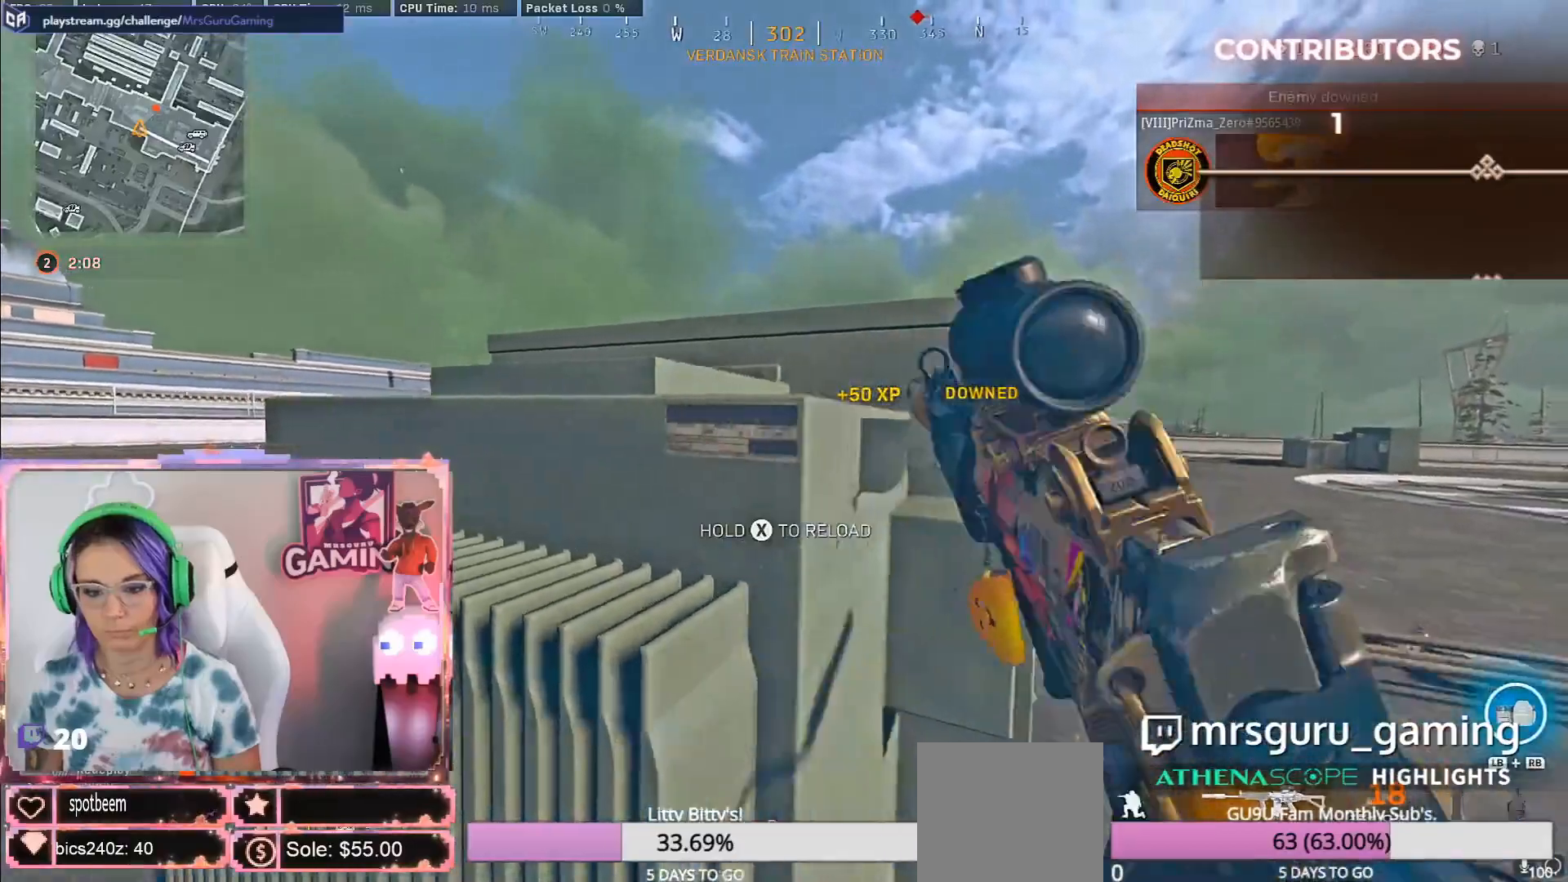
{"dt_ms": 500, "buttons": [], "left_stick": "down-left", "right_stick": "center", "events": [[100, "R3", "up"], [250, "left_stick", "down-left"], [267, "A", "down"], [367, "A", "up"]]}
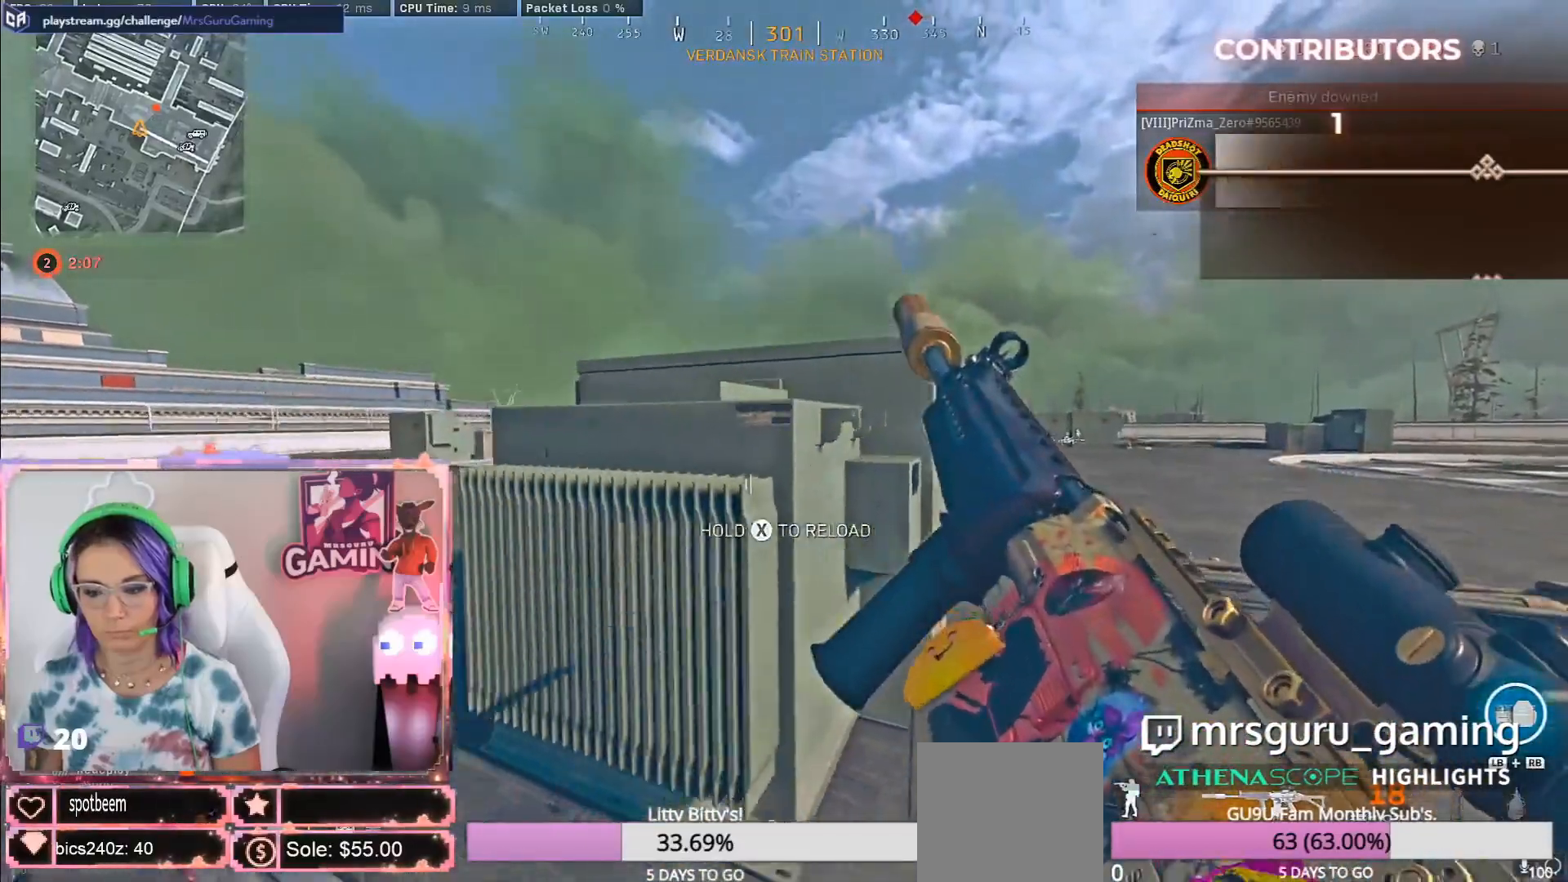
{"dt_ms": 500, "buttons": [], "left_stick": "center", "right_stick": "center", "events": [[50, "left_stick", "center"], [100, "left_stick", "down-right"], [433, "left_stick", "center"]]}
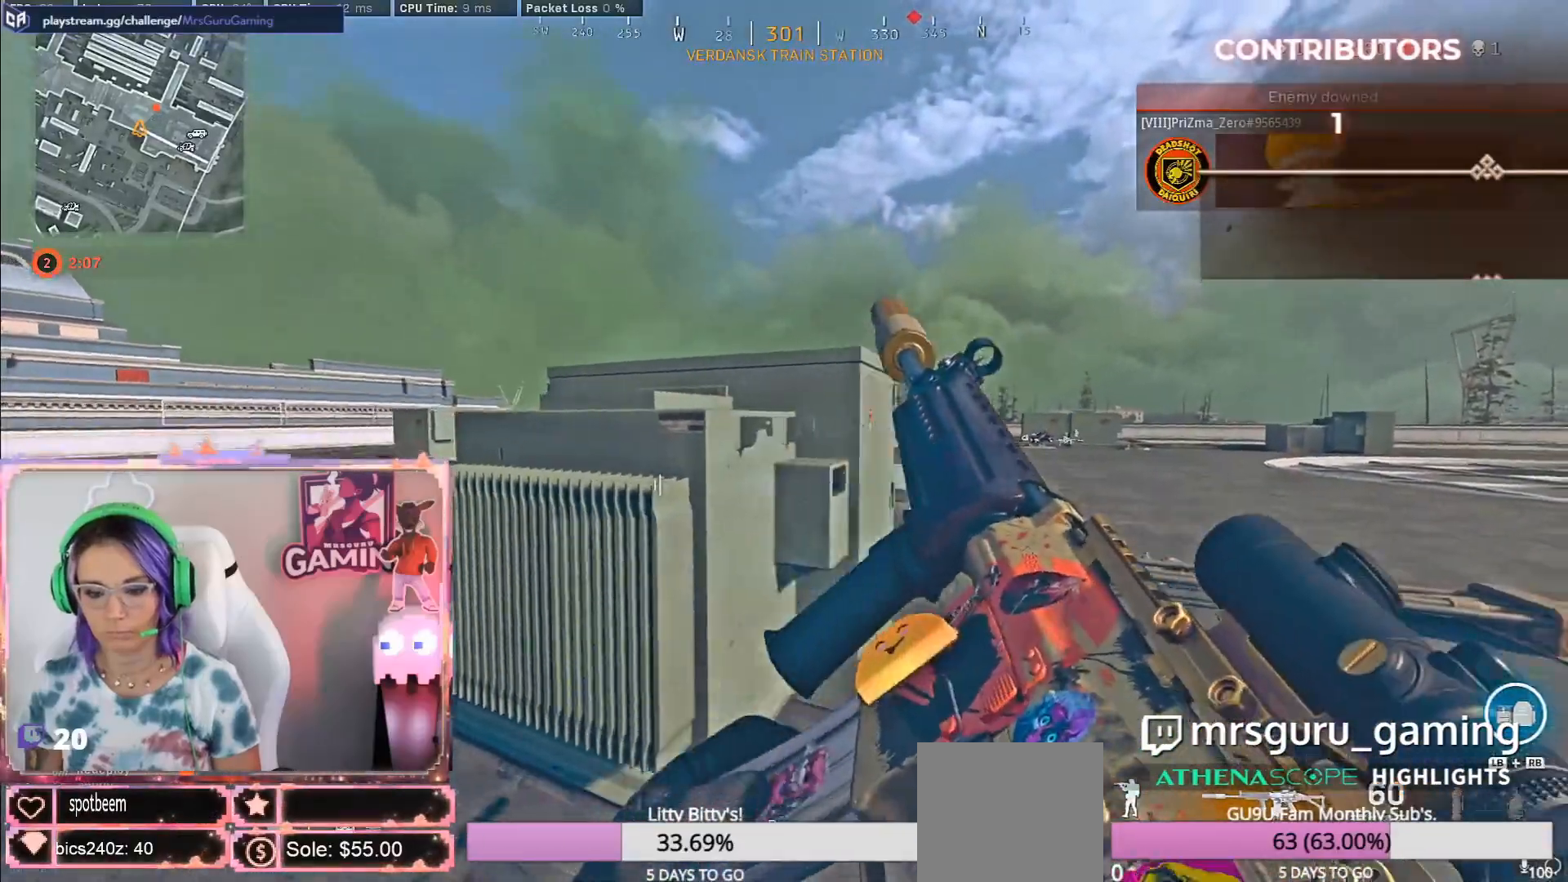
{"dt_ms": 500, "buttons": [], "left_stick": "left", "right_stick": "center", "events": [[167, "left_stick", "left"], [333, "L3", "down"], [467, "L3", "up"]]}
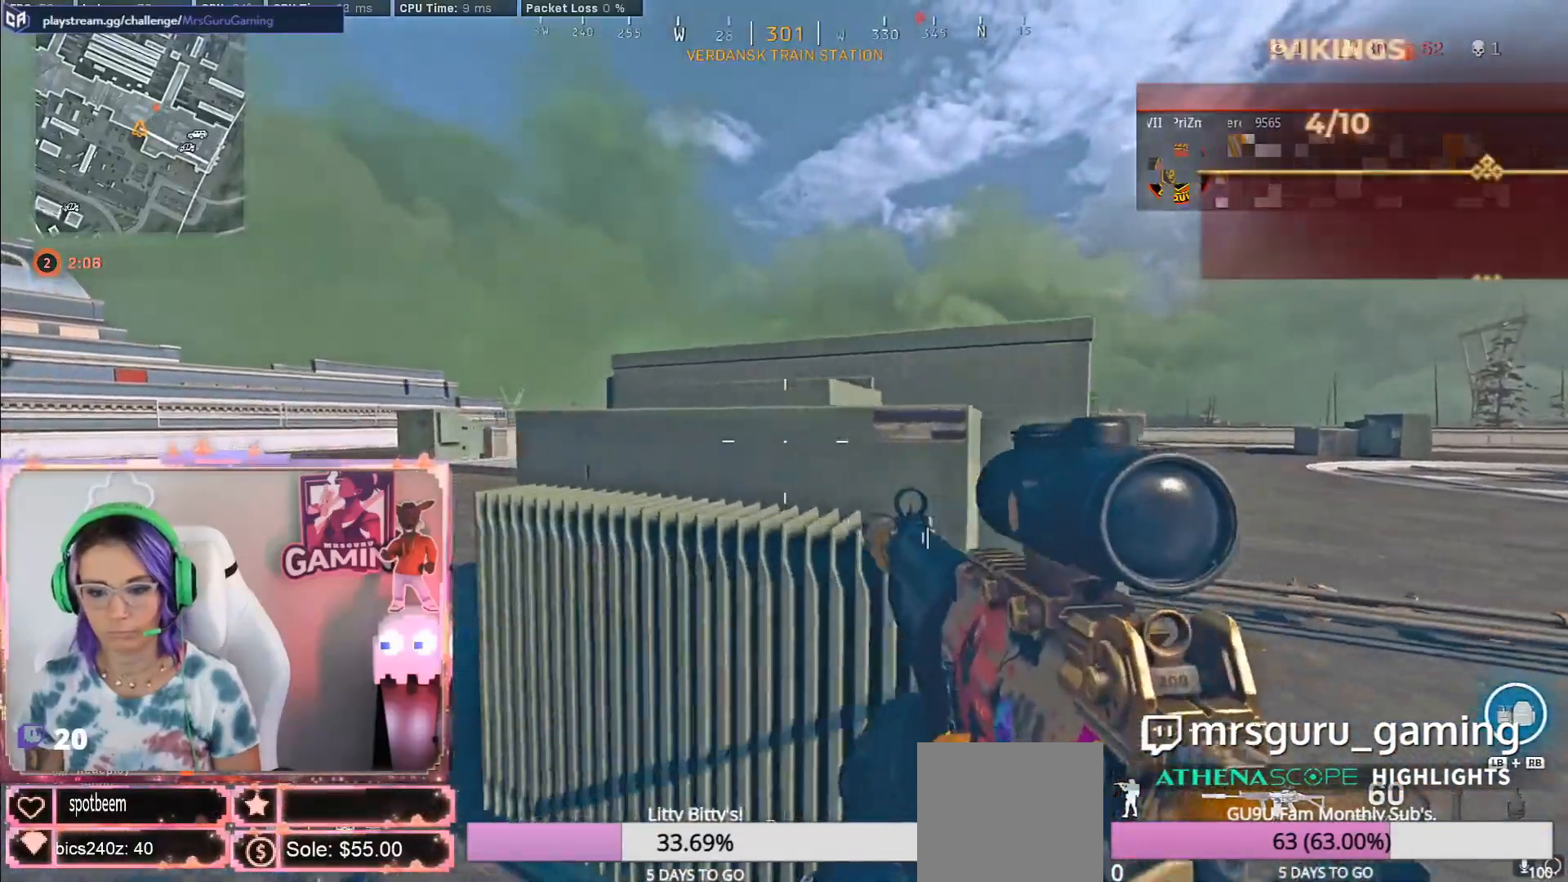
{"dt_ms": 500, "buttons": ["L2"], "left_stick": "down-left", "right_stick": "center", "events": [[33, "L2", "down"], [133, "left_stick", "down-left"]]}
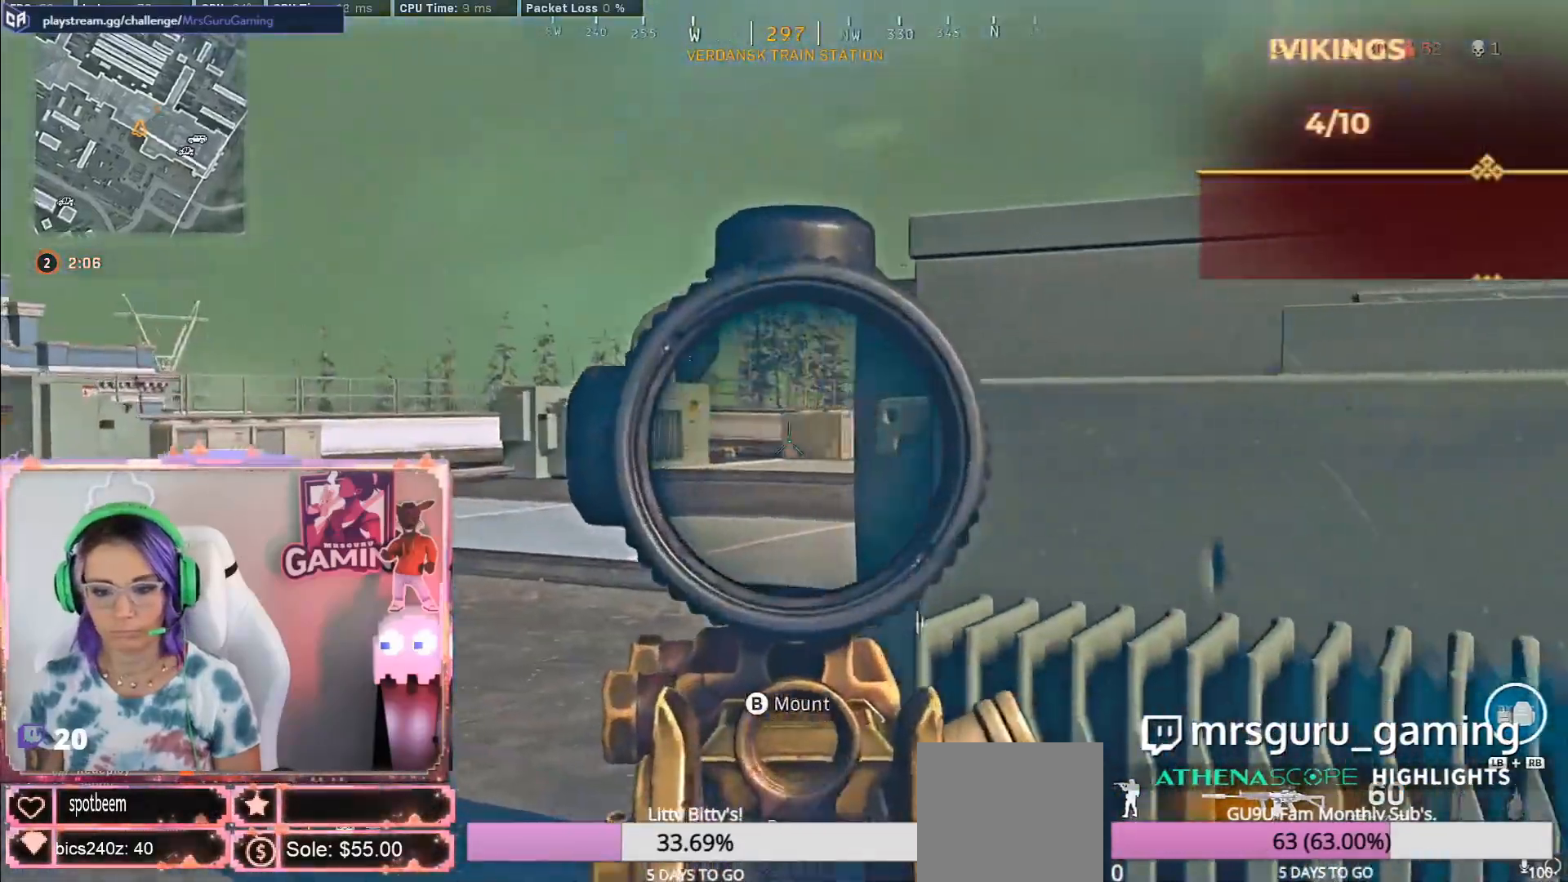
{"dt_ms": 500, "buttons": ["L2"], "left_stick": "down-left", "right_stick": "right"}
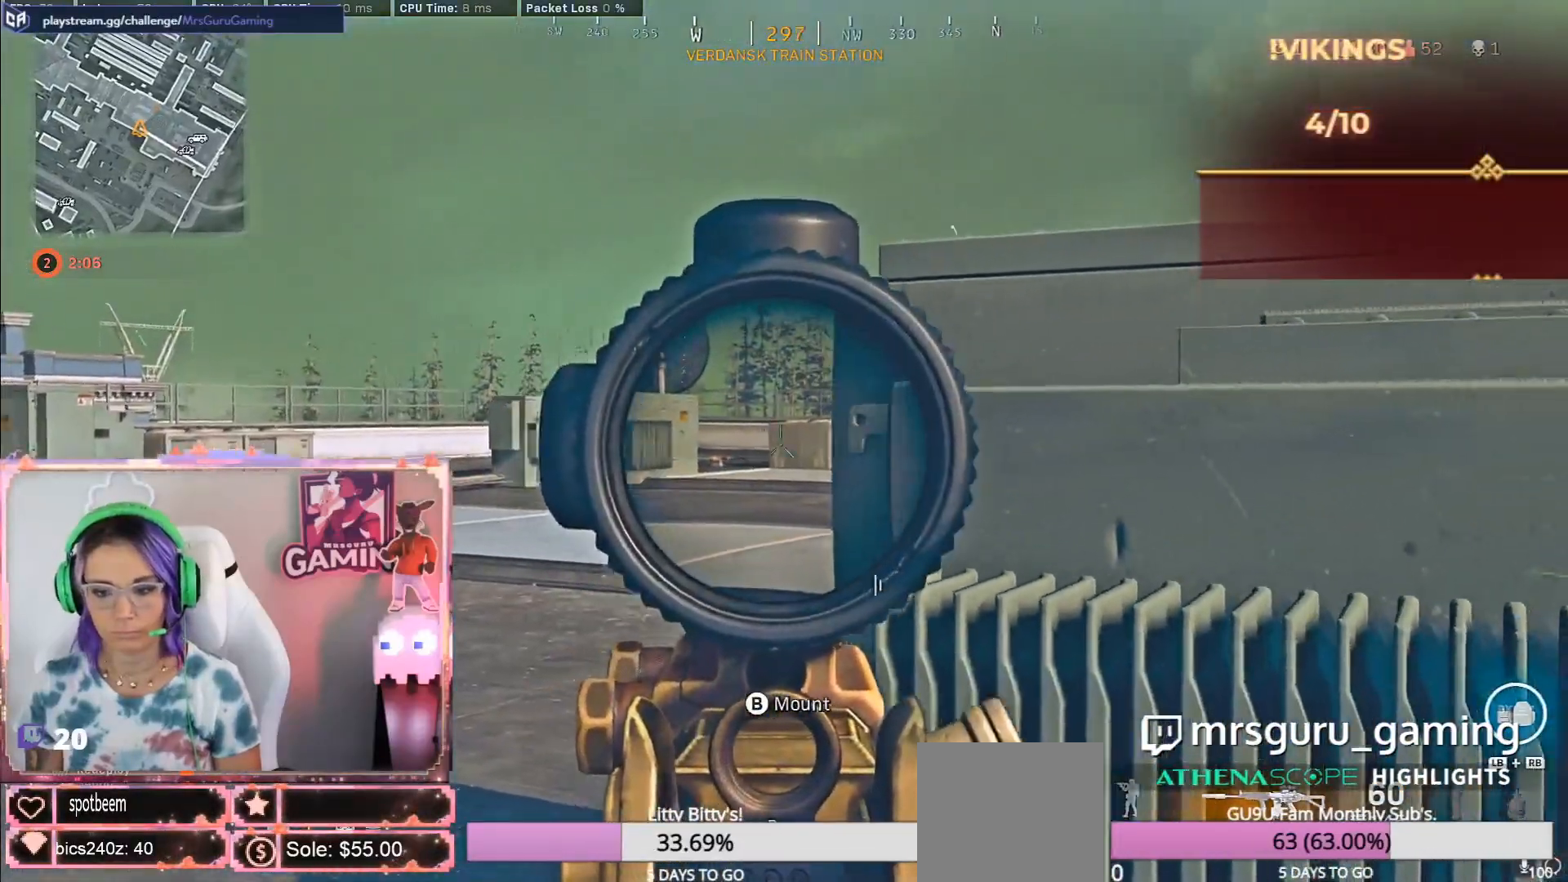
{"dt_ms": 500, "buttons": ["L2"], "left_stick": "down-right", "right_stick": "center", "events": [[117, "right_stick", "center"], [333, "left_stick", "left"], [433, "left_stick", "center"], [483, "left_stick", "down-right"]]}
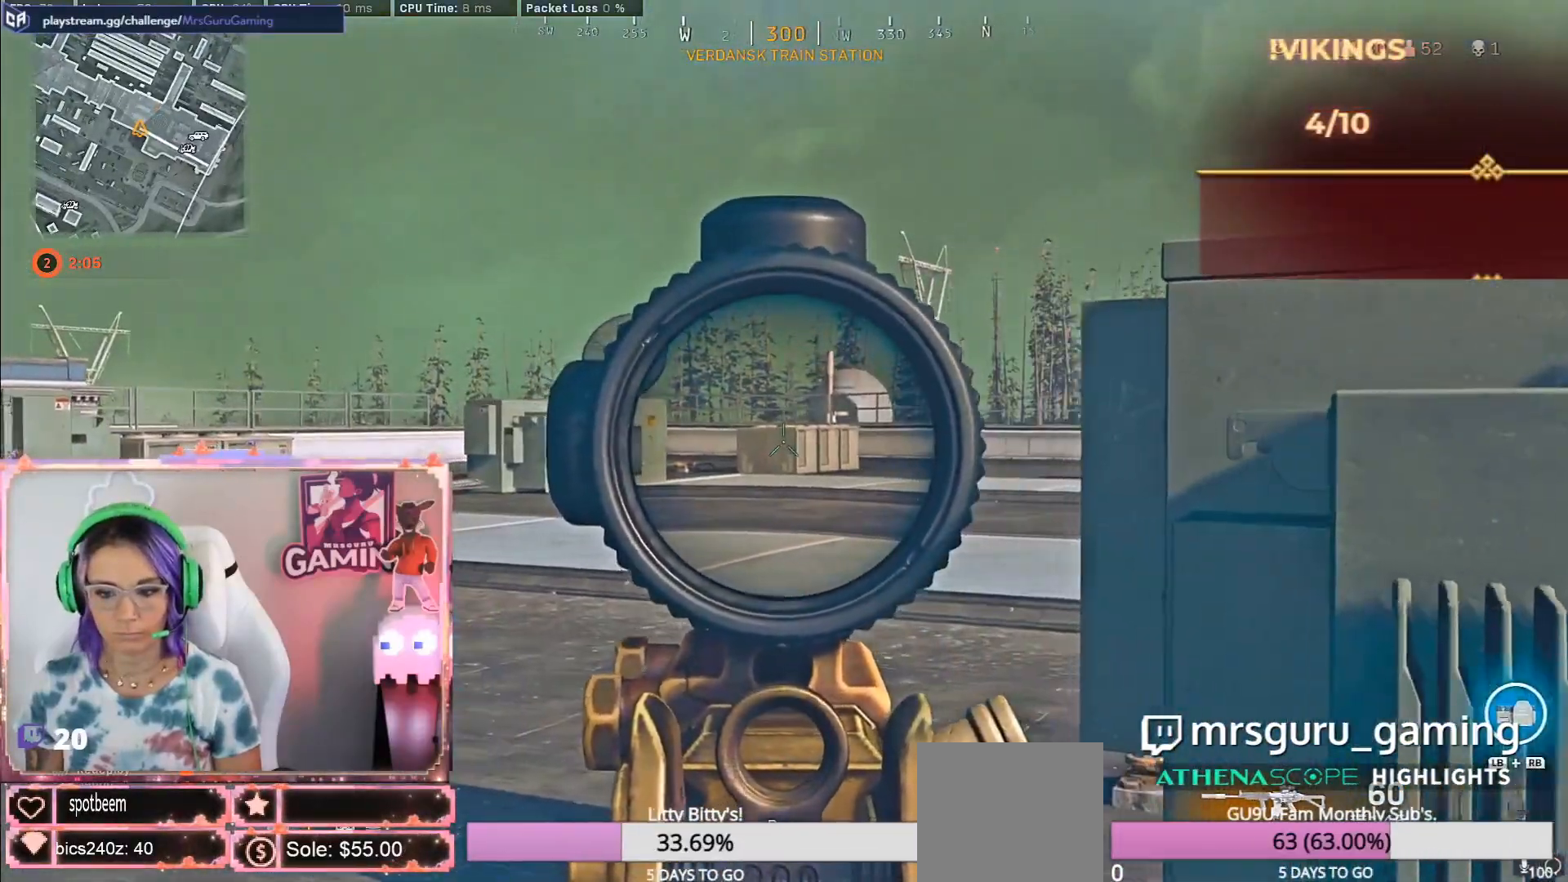
{"dt_ms": 500, "buttons": ["Y"], "left_stick": "right", "right_stick": "center", "events": [[200, "L2", "up"], [283, "Y", "down"], [283, "left_stick", "right"]]}
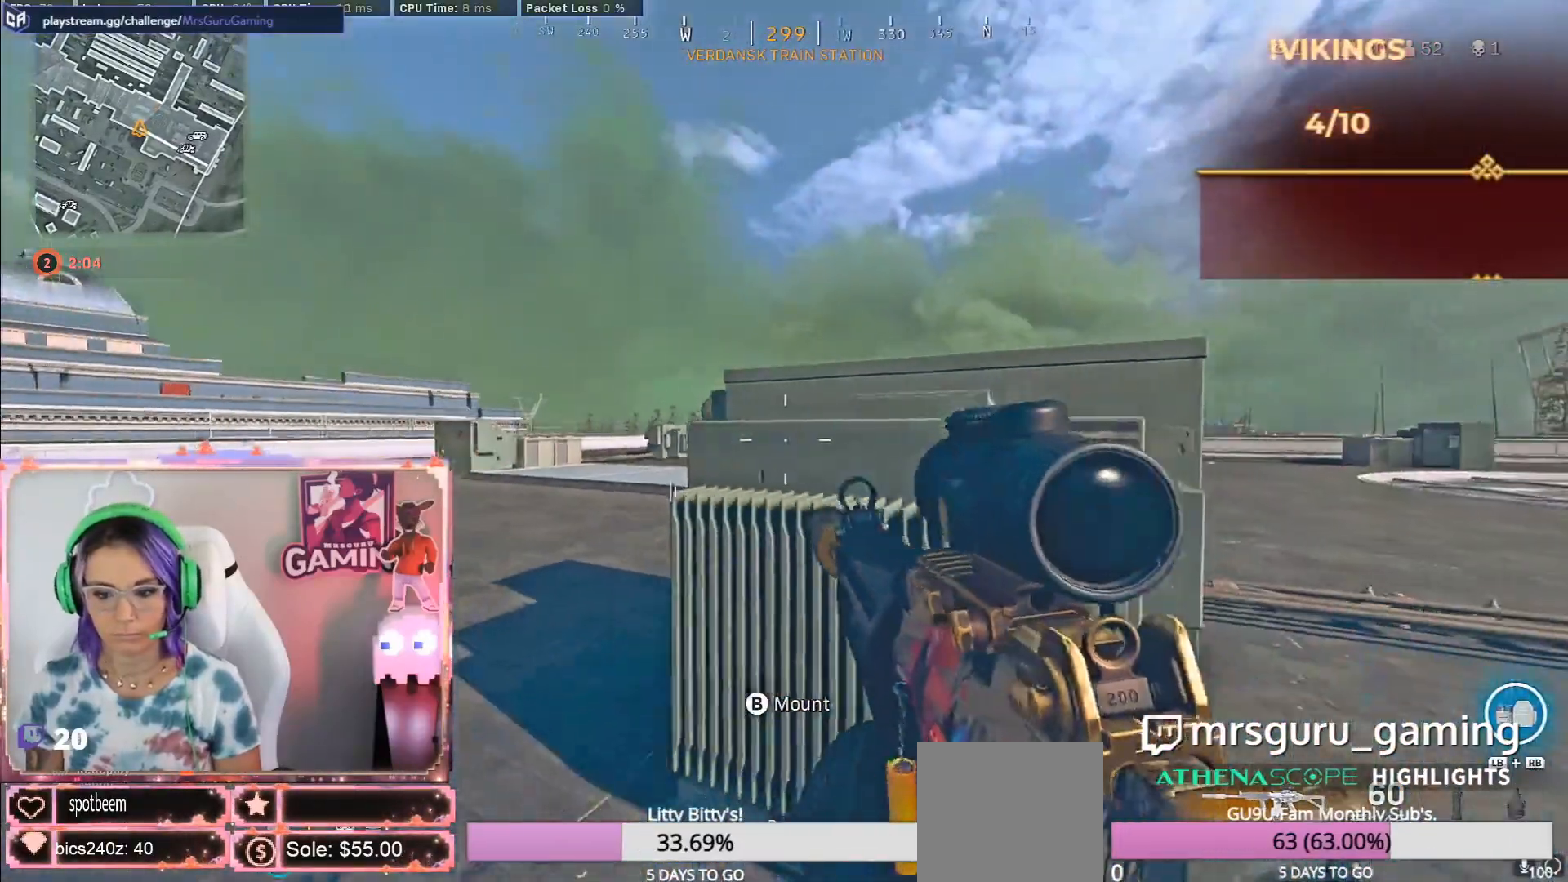
{"dt_ms": 500, "buttons": ["Y", "R3"], "left_stick": "down-left", "right_stick": "center", "events": [[317, "R3", "down"], [350, "left_stick", "down-left"]]}
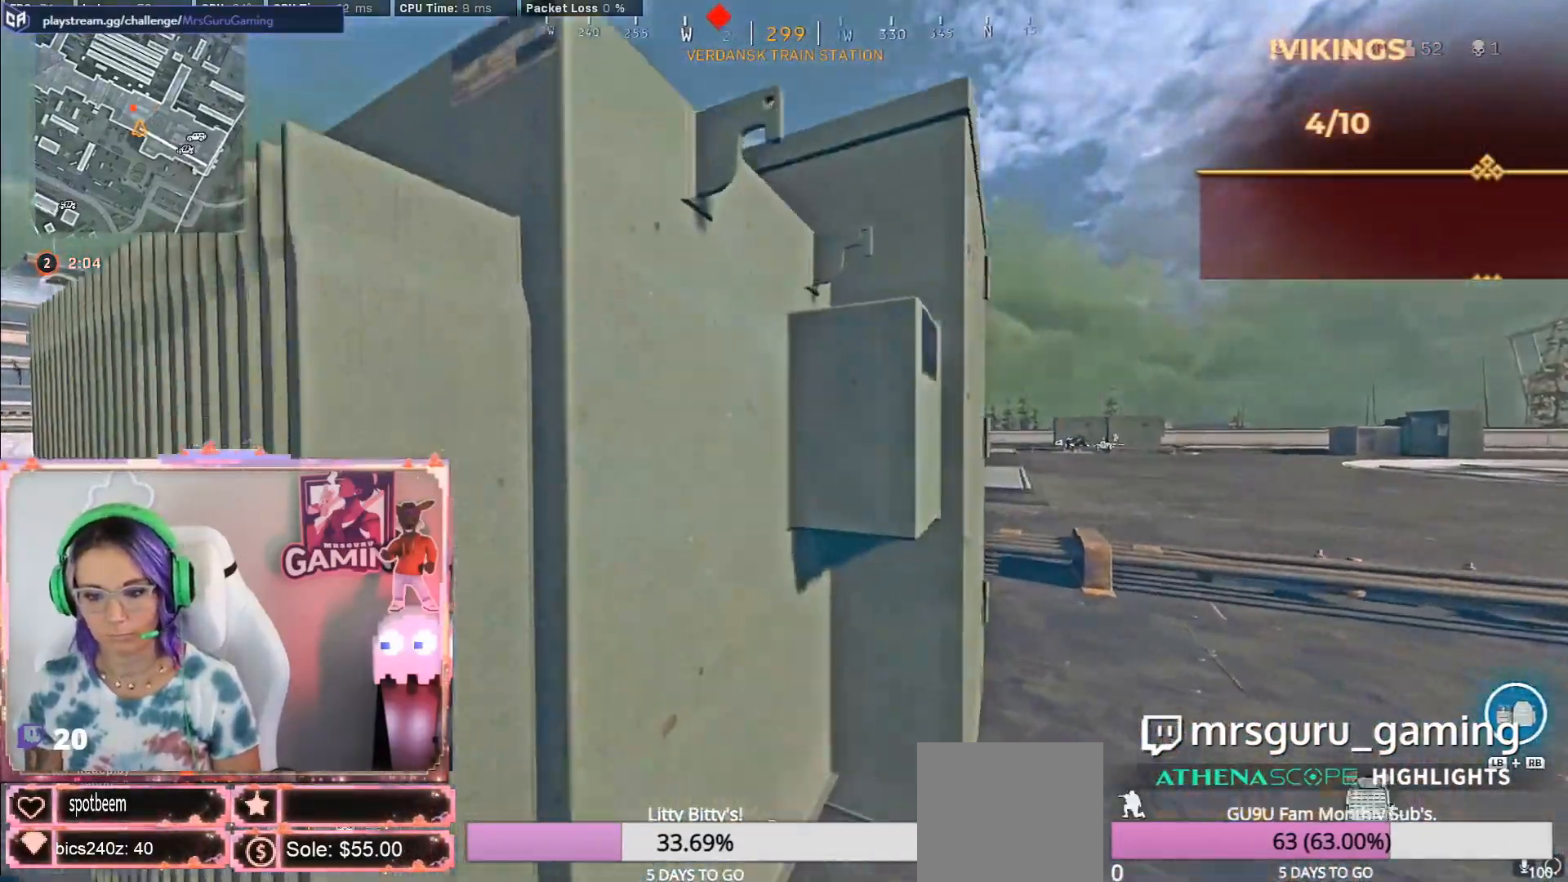
{"dt_ms": 500, "buttons": [], "left_stick": "center", "right_stick": "center"}
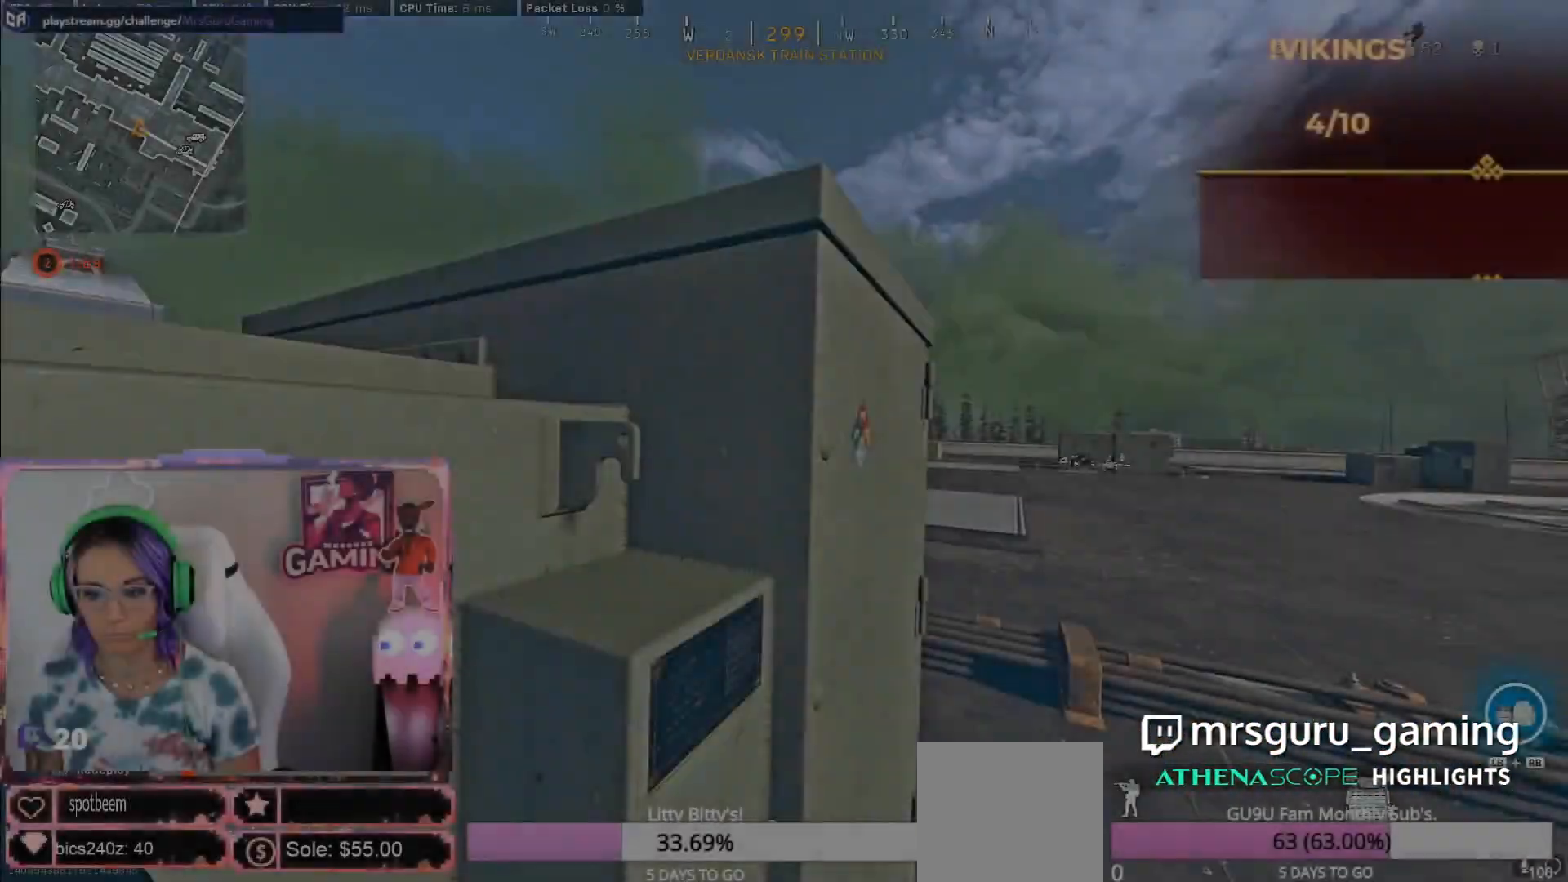
{"dt_ms": 500, "buttons": [], "left_stick": "center", "right_stick": "center", "events": [[283, "right_stick", "left"], [417, "right_stick", "center"]]}
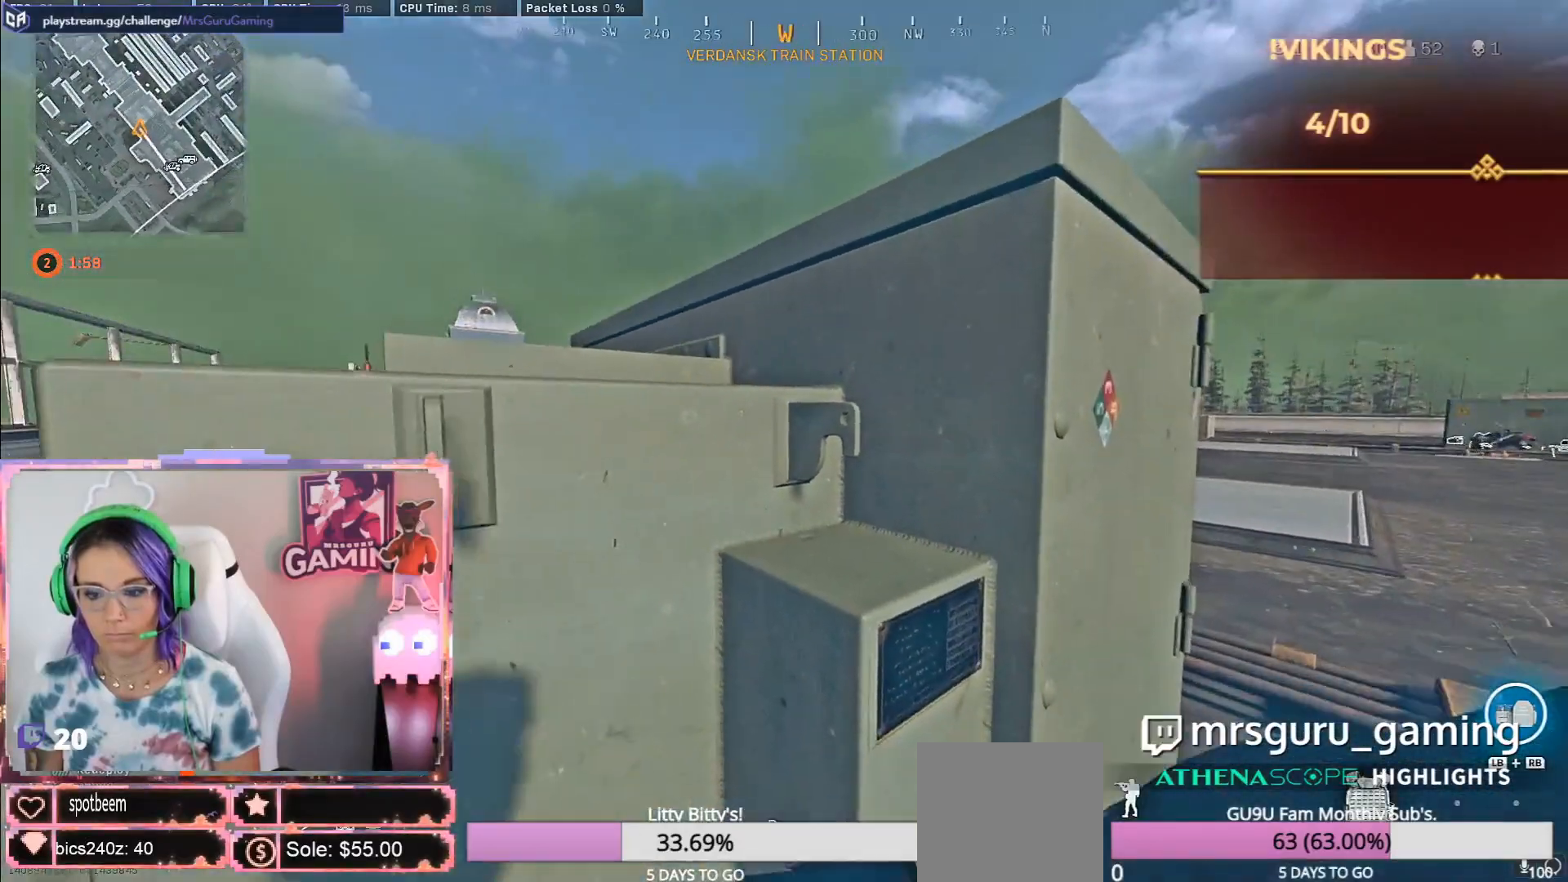
{"dt_ms": 500, "buttons": ["L2"], "left_stick": "center", "right_stick": "center", "events": [[33, "left_stick", "down-right"], [183, "left_stick", "center"], [333, "right_stick", "right"], [367, "left_stick", "right"], [417, "L2", "down"], [450, "right_stick", "center"], [483, "left_stick", "center"]]}
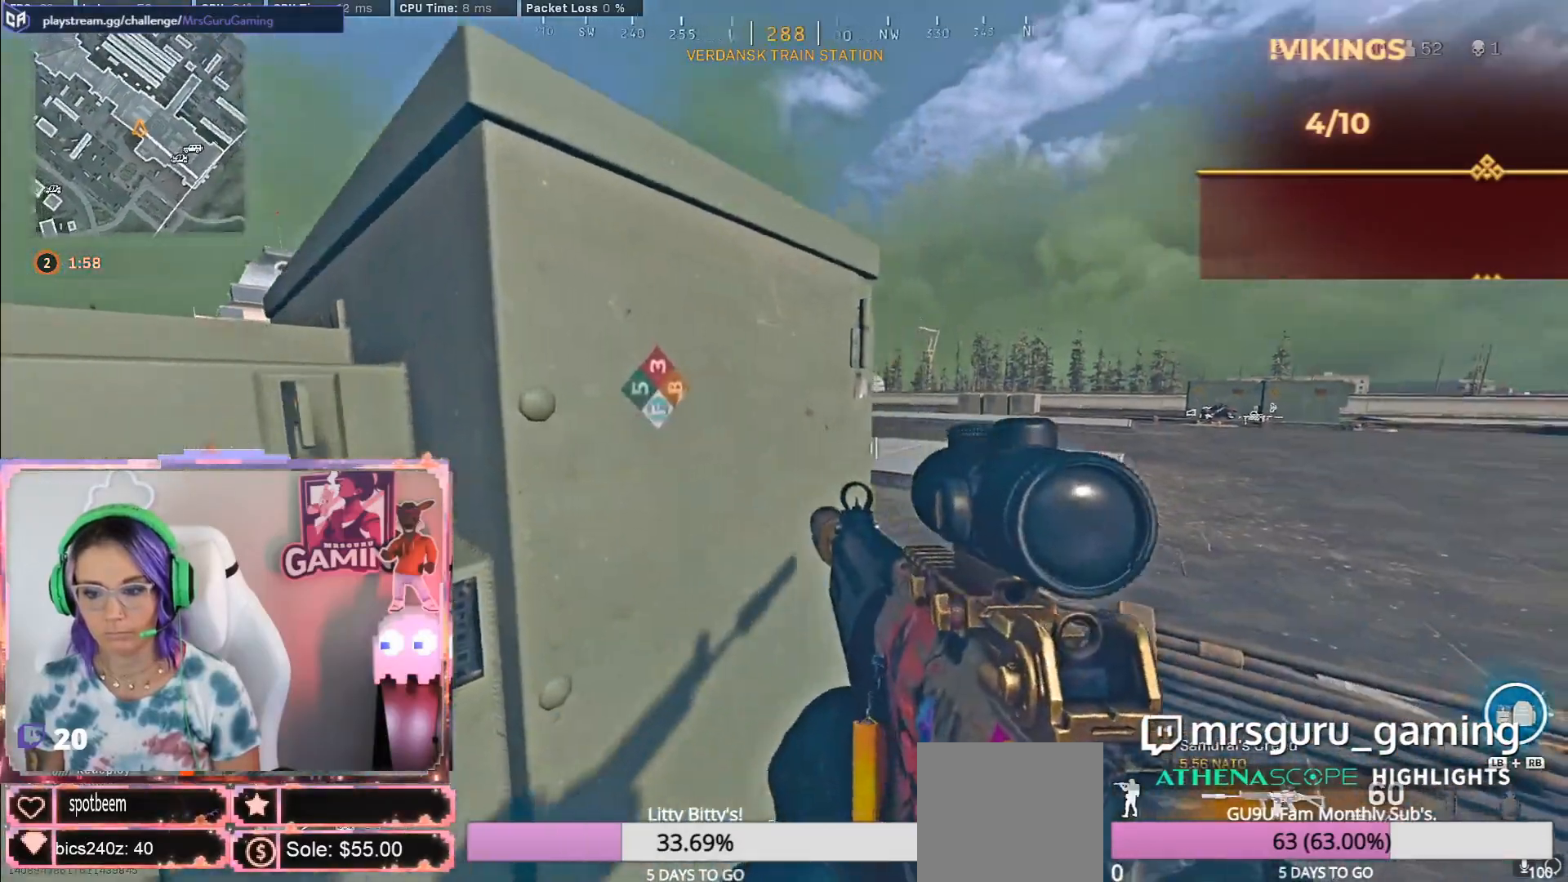
{"dt_ms": 500, "buttons": ["L2"], "left_stick": "center", "right_stick": "up-left", "events": [[183, "left_stick", "right"], [400, "right_stick", "up-left"], [467, "left_stick", "center"]]}
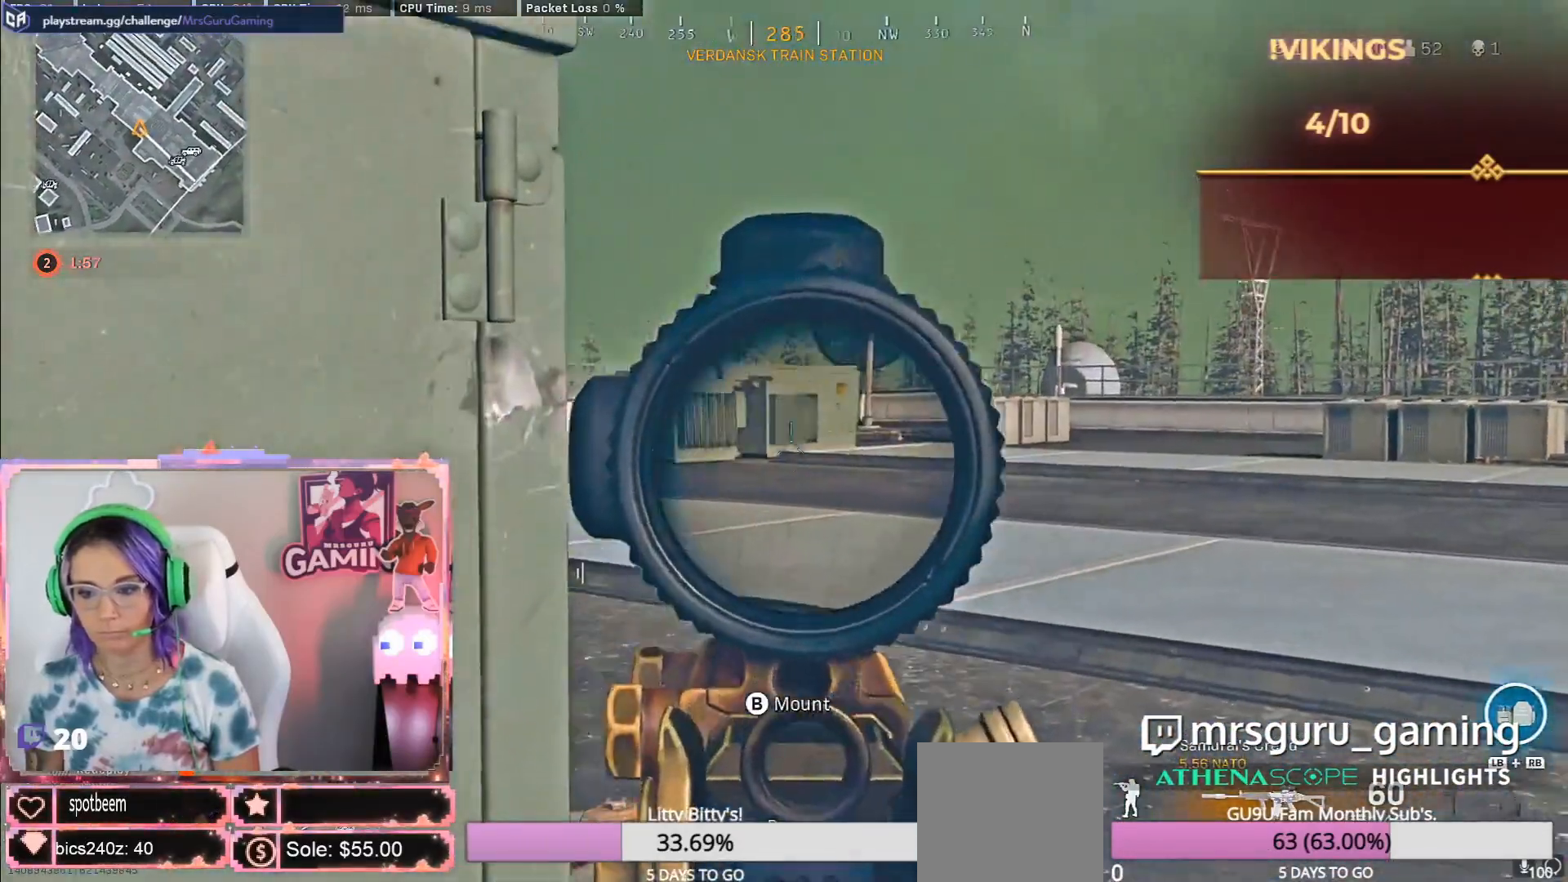
{"dt_ms": 500, "buttons": ["L2"], "left_stick": "right", "right_stick": "center", "events": [[33, "right_stick", "center"], [233, "left_stick", "down-left"], [250, "right_stick", "right"], [333, "left_stick", "center"], [333, "right_stick", "center"], [483, "left_stick", "right"]]}
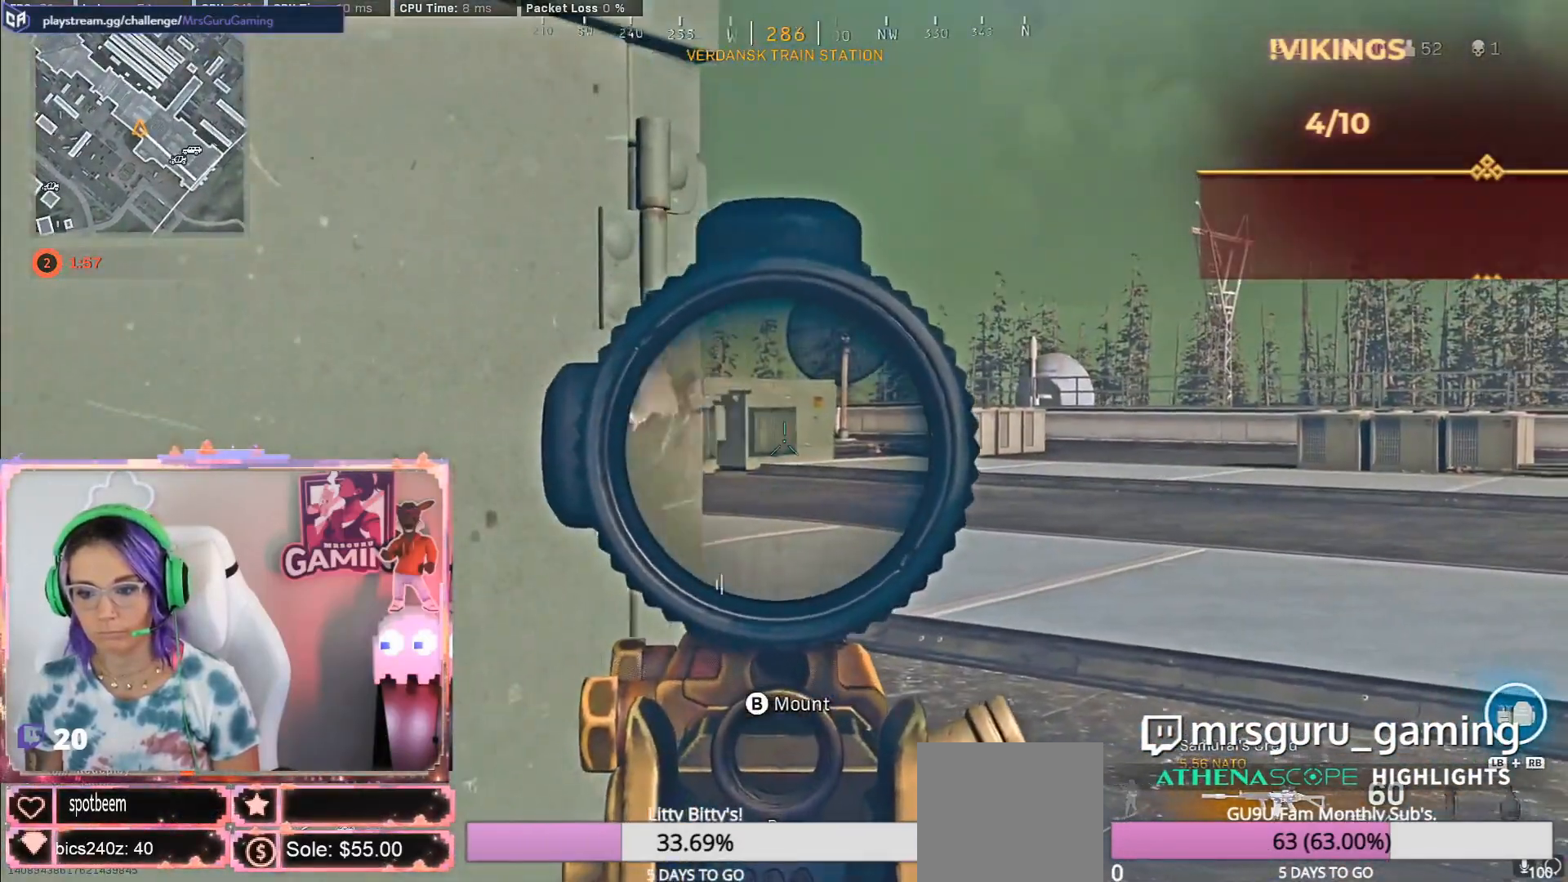
{"dt_ms": 500, "buttons": ["L2"], "left_stick": "down-left", "right_stick": "center", "events": [[200, "left_stick", "center"], [200, "right_stick", "left"], [400, "right_stick", "center"], [433, "left_stick", "down-left"]]}
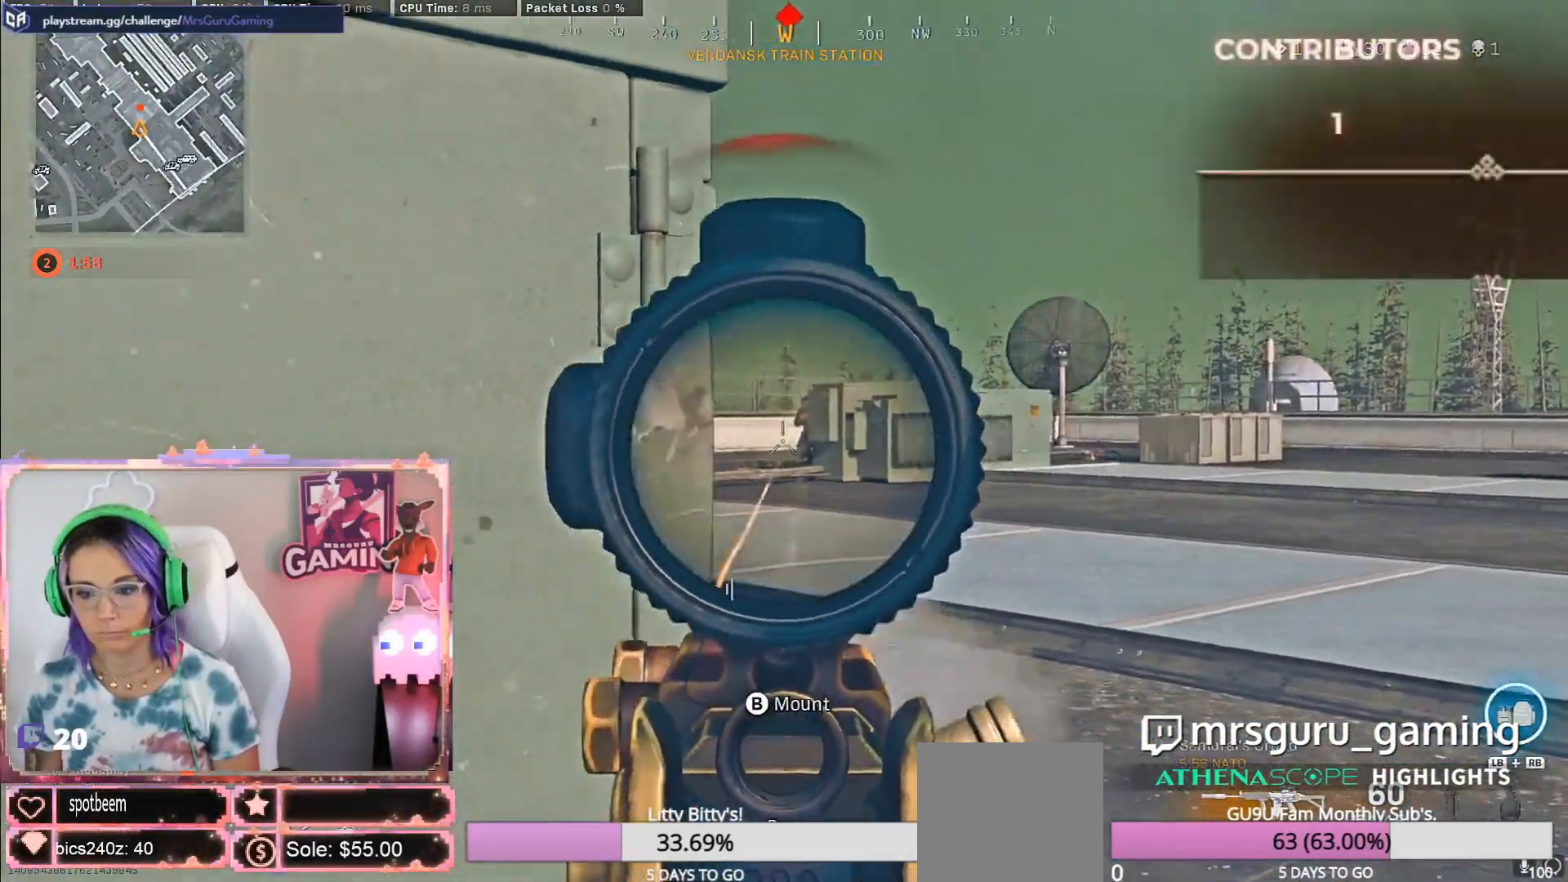
{"dt_ms": 500, "buttons": [], "left_stick": "left", "right_stick": "center", "events": [[267, "L2", "up"], [267, "right_stick", "left"], [350, "left_stick", "left"], [367, "right_stick", "center"]]}
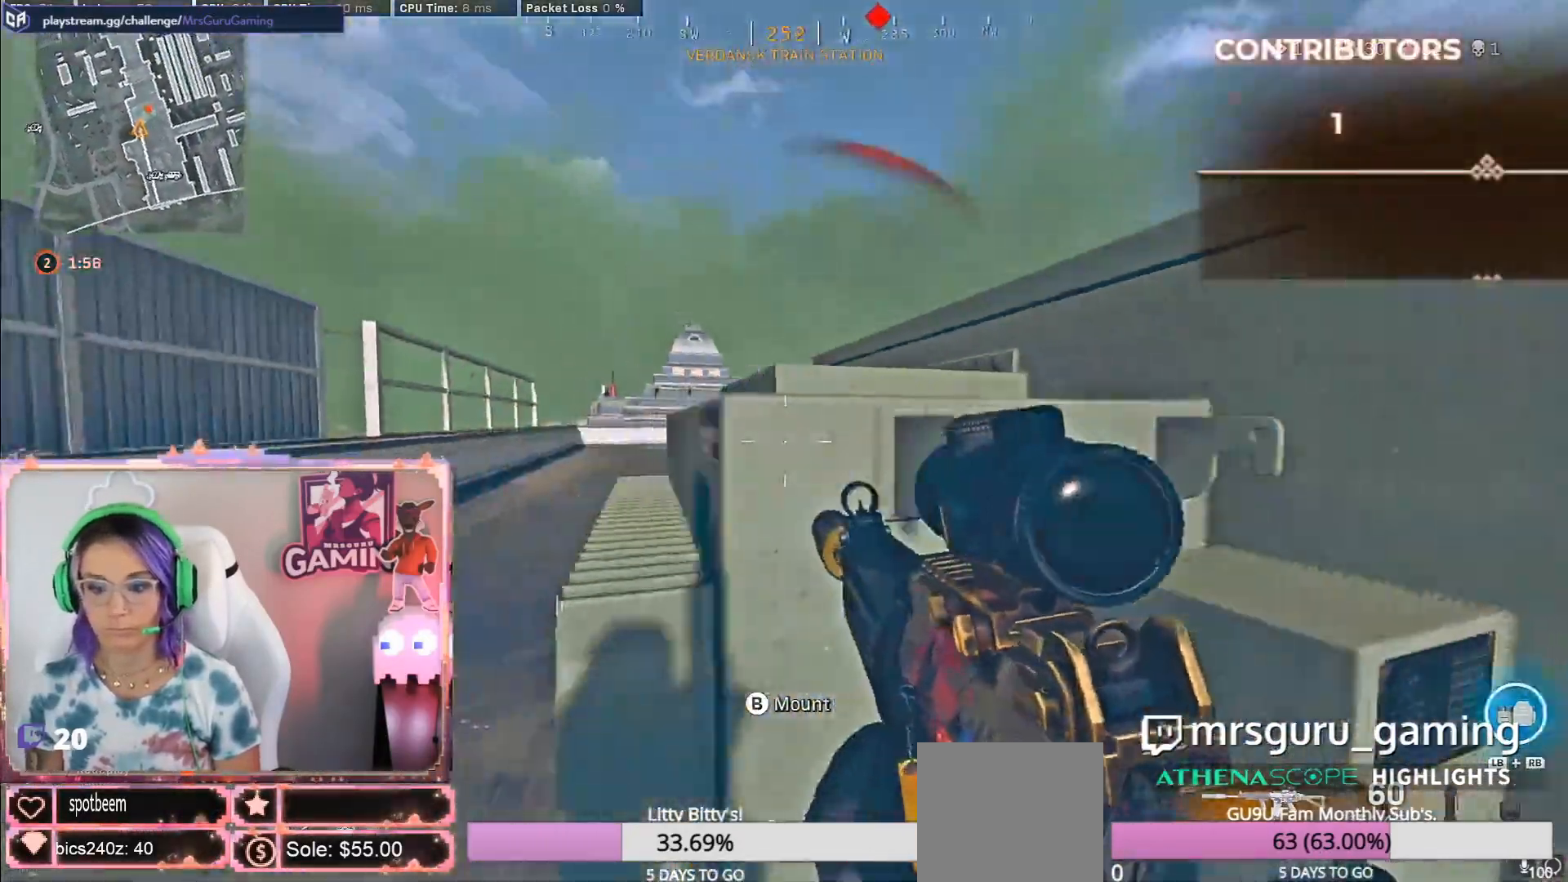
{"dt_ms": 500, "buttons": ["L2"], "left_stick": "down-left", "right_stick": "right", "events": [[17, "right_stick", "right"], [133, "right_stick", "center"], [183, "L2", "down"], [283, "left_stick", "down-left"], [483, "right_stick", "right"]]}
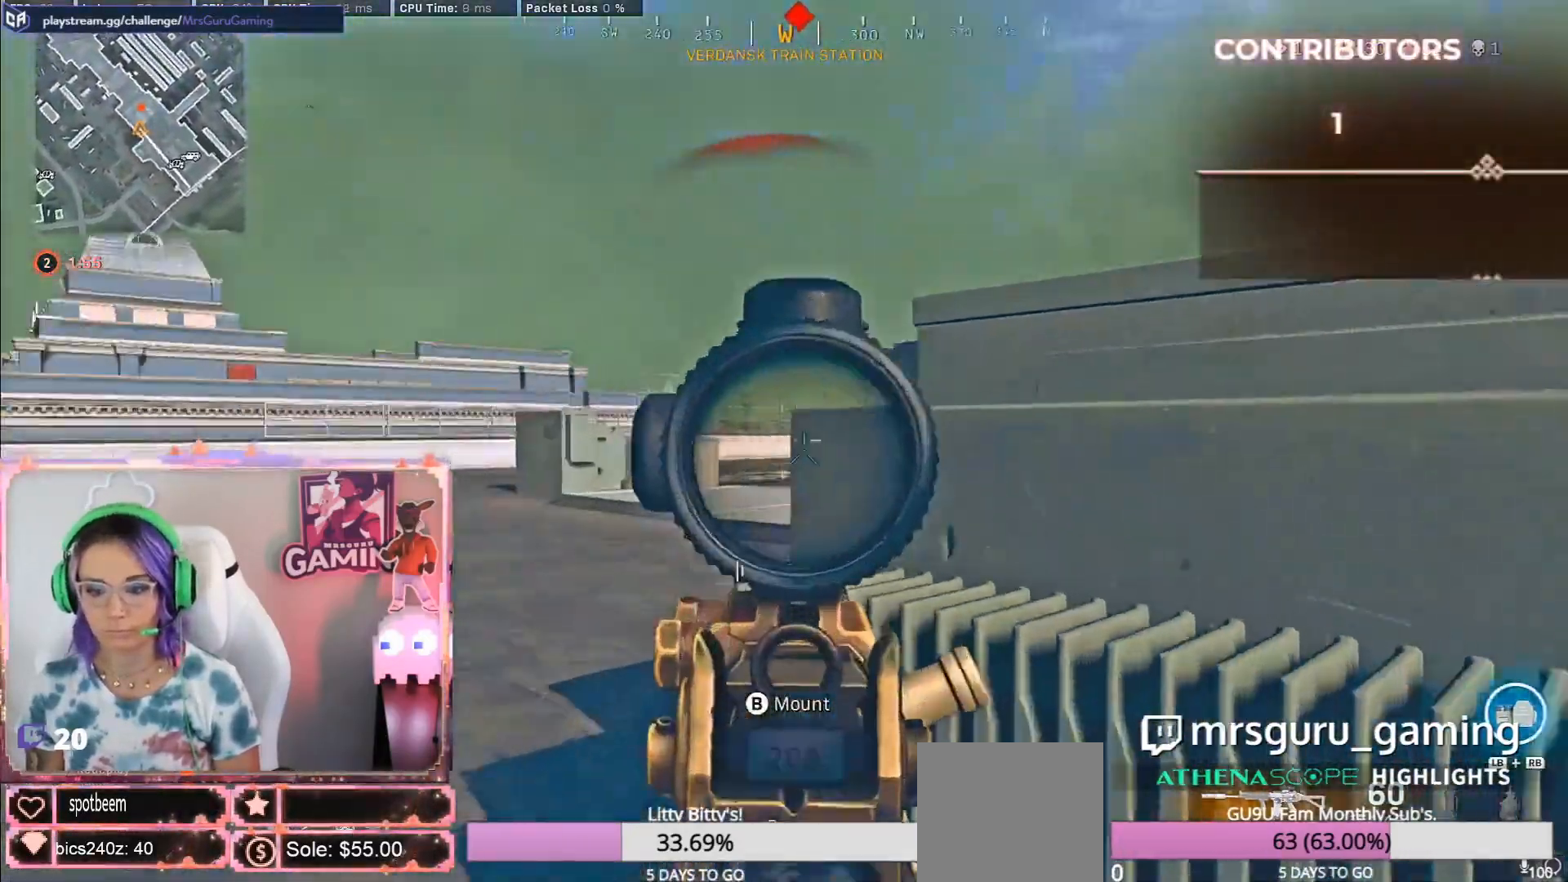
{"dt_ms": 500, "buttons": ["L2", "R2"], "left_stick": "down-right", "right_stick": "center", "events": [[100, "right_stick", "center"], [367, "R2", "down"], [367, "left_stick", "center"], [500, "left_stick", "down-right"]]}
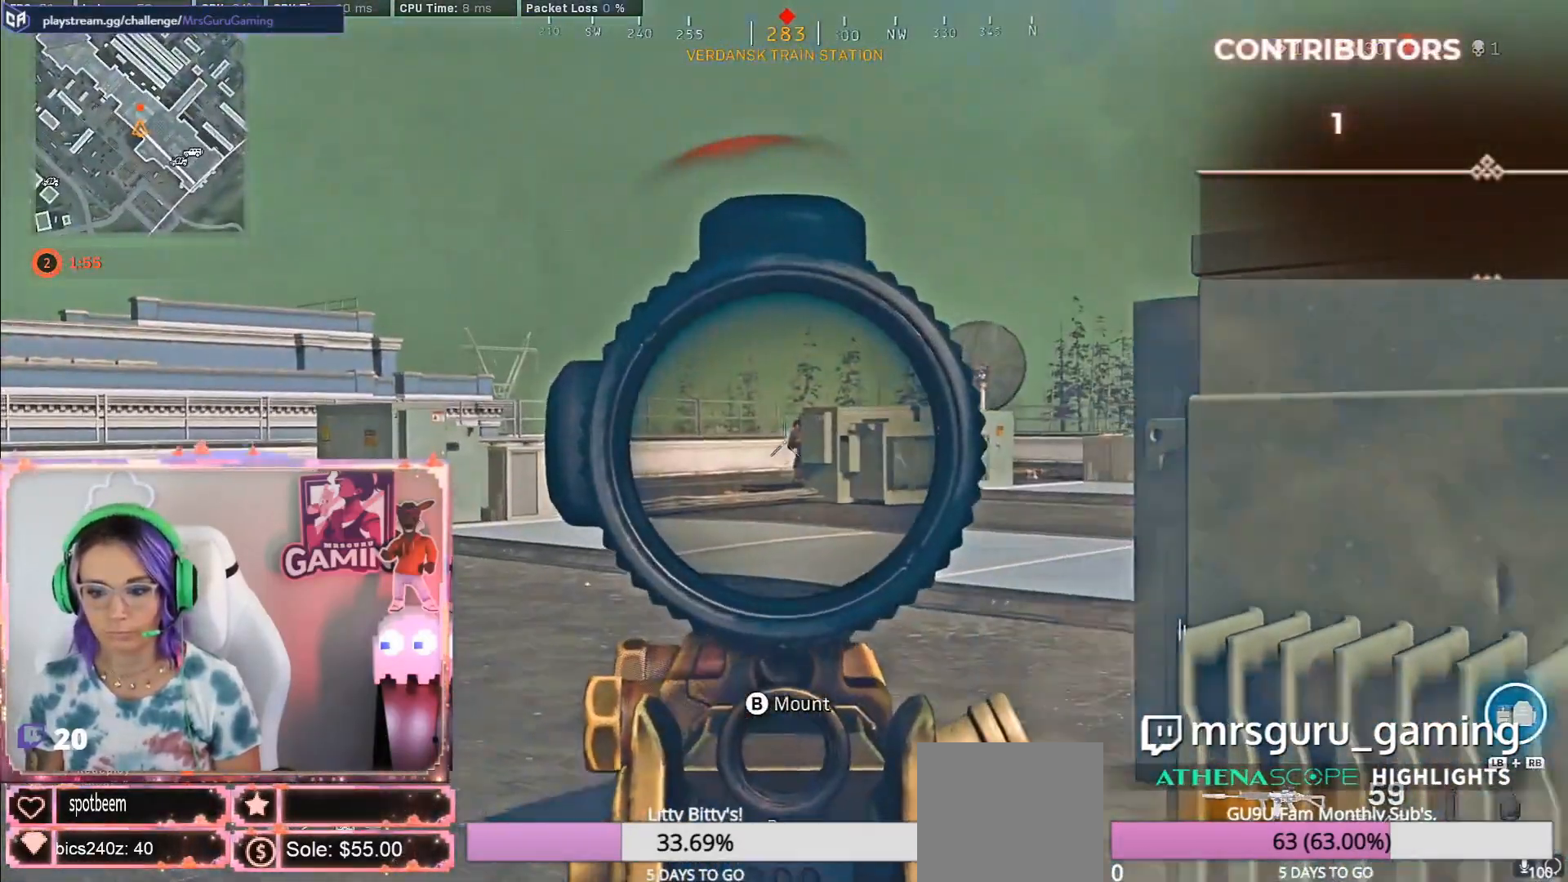
{"dt_ms": 500, "buttons": ["L2", "R2"], "left_stick": "center", "right_stick": "down-left", "events": [[383, "right_stick", "down-left"], [450, "left_stick", "center"]]}
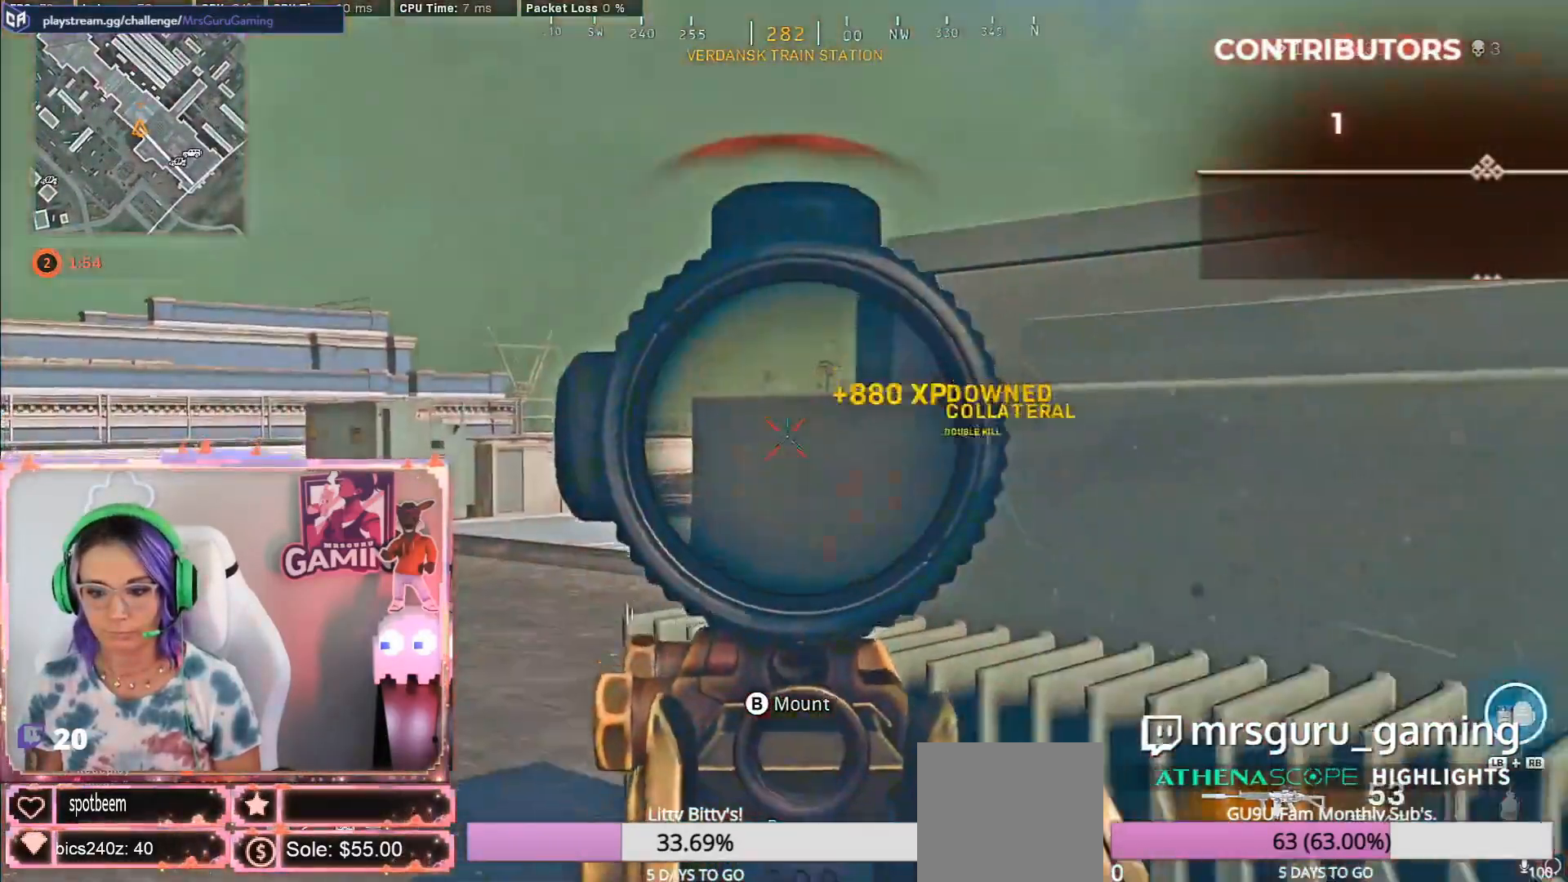
{"dt_ms": 500, "buttons": ["L3"], "left_stick": "left", "right_stick": "center", "events": [[33, "left_stick", "down-left"], [67, "right_stick", "center"], [117, "left_stick", "center"], [183, "left_stick", "down-right"], [350, "L2", "up"], [350, "R2", "up"], [350, "left_stick", "left"], [383, "L3", "down"]]}